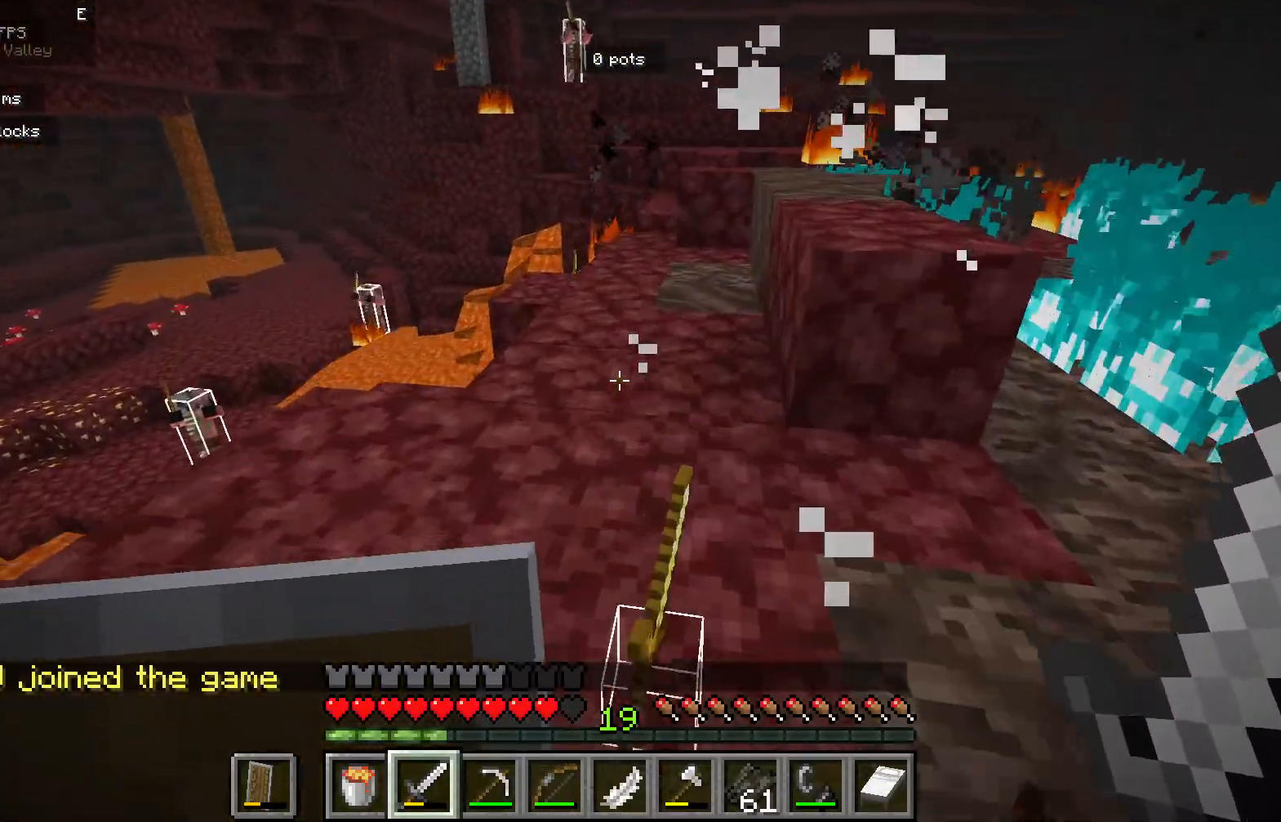
Gameplay with keyboard and mouse; each line is a JSON object with the keys and mouse buttons held at the frame after it. "events" lists presses ("down") and releases ("up") of "a", "d", "s", "mouse_left" and "mouse_right" between this image and that frame as [ms after this image, input, new state], when the widget could be followed in between. "mouse_left", "mouse_right" = the "left", "right" buttons of the "mouse" list. No other keys are recorded. Fast repeated clicks can show as one long hold. Mouse movement is not recorded.
{"keys": [], "mouse": [], "events": []}
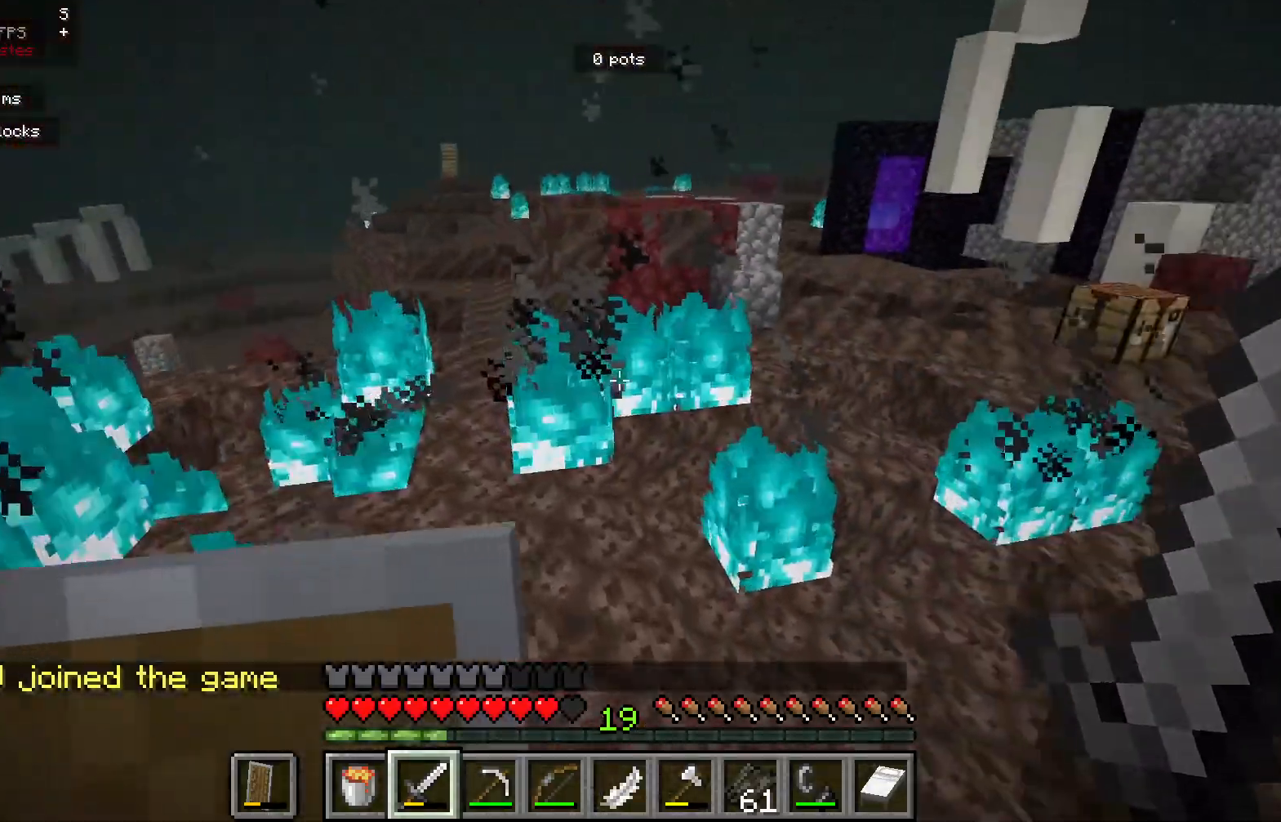
{"keys": [], "mouse": [], "events": []}
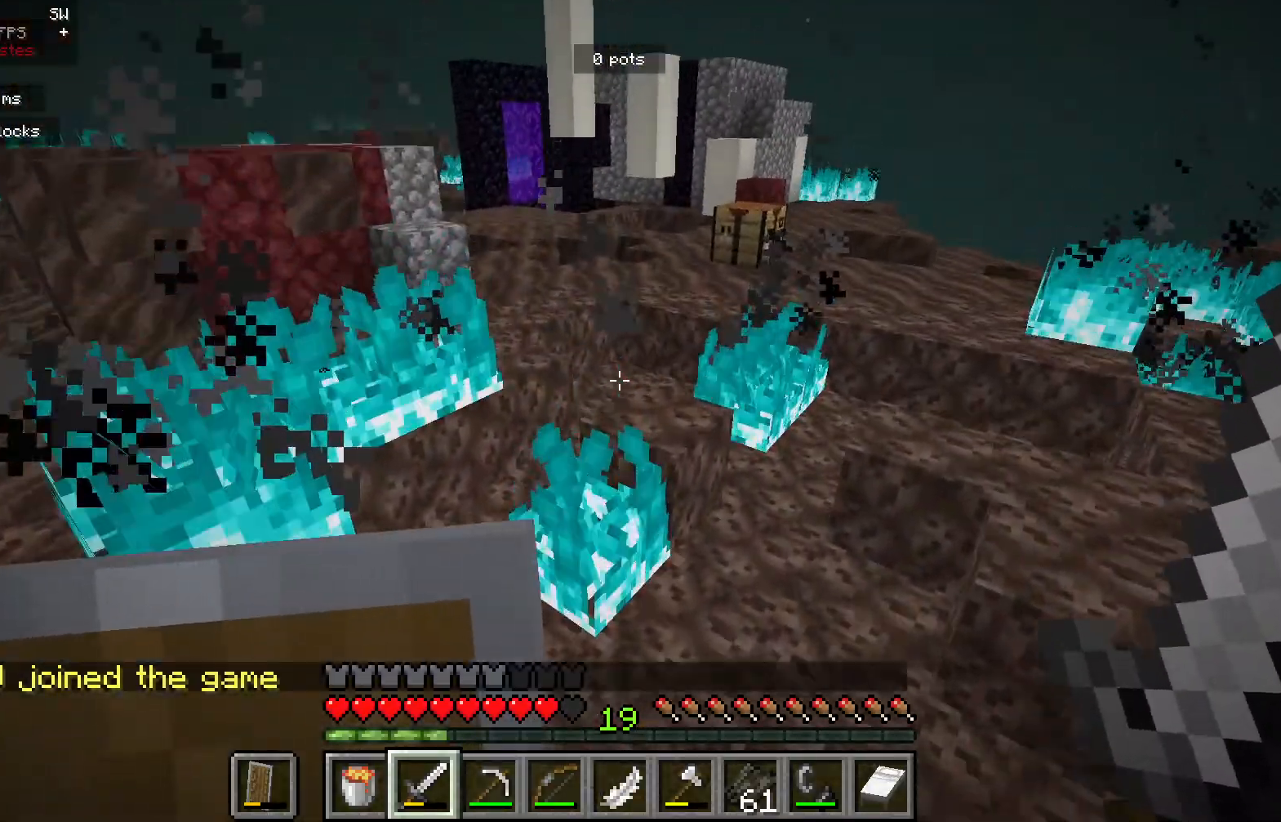
{"keys": [], "mouse": [], "events": []}
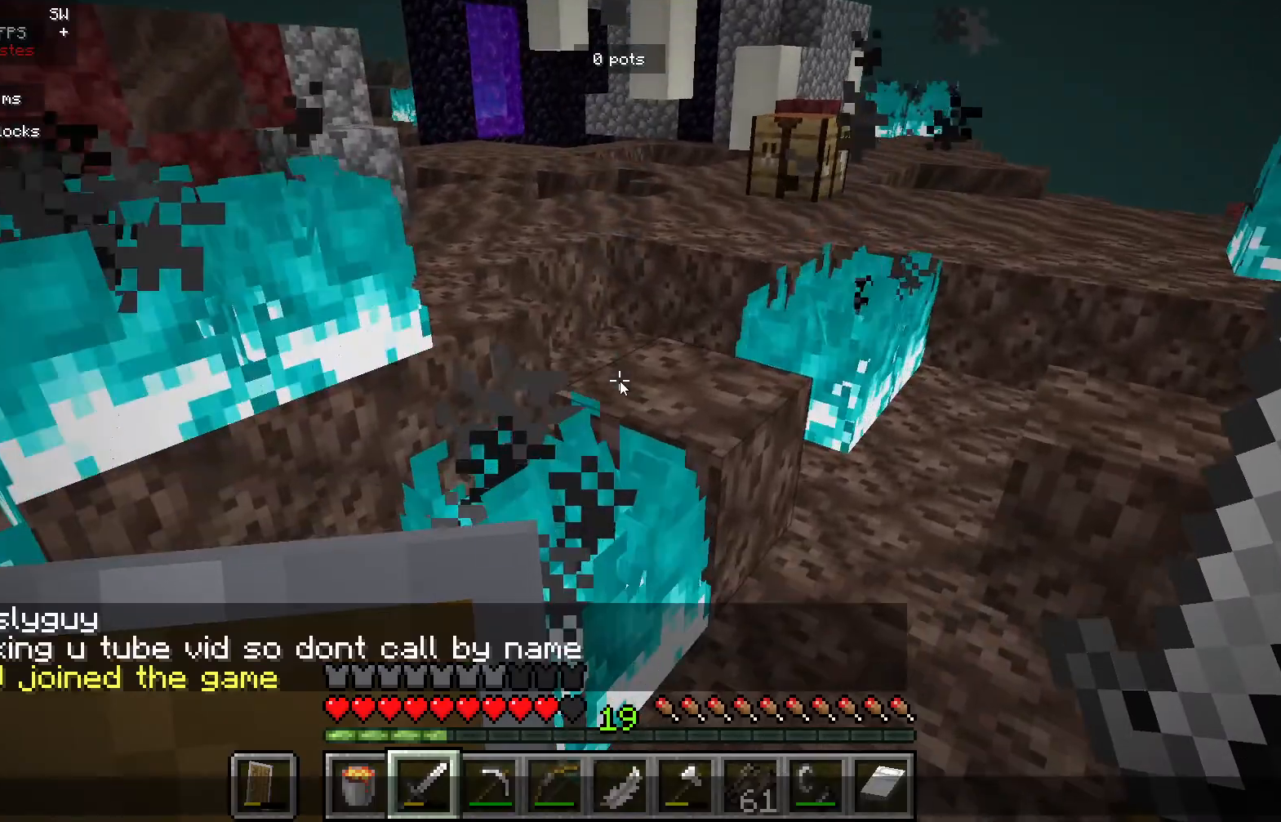
{"keys": [], "mouse": [], "events": []}
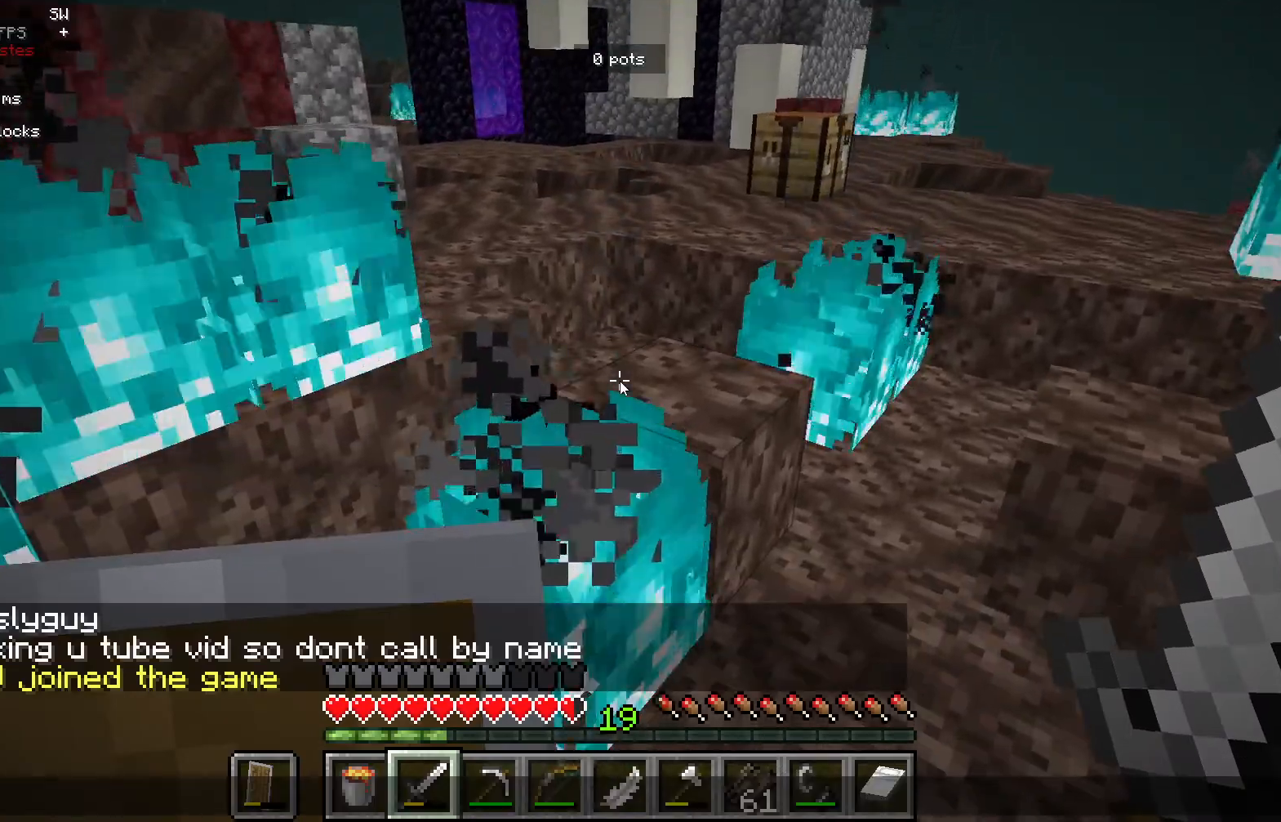
{"keys": [], "mouse": [], "events": []}
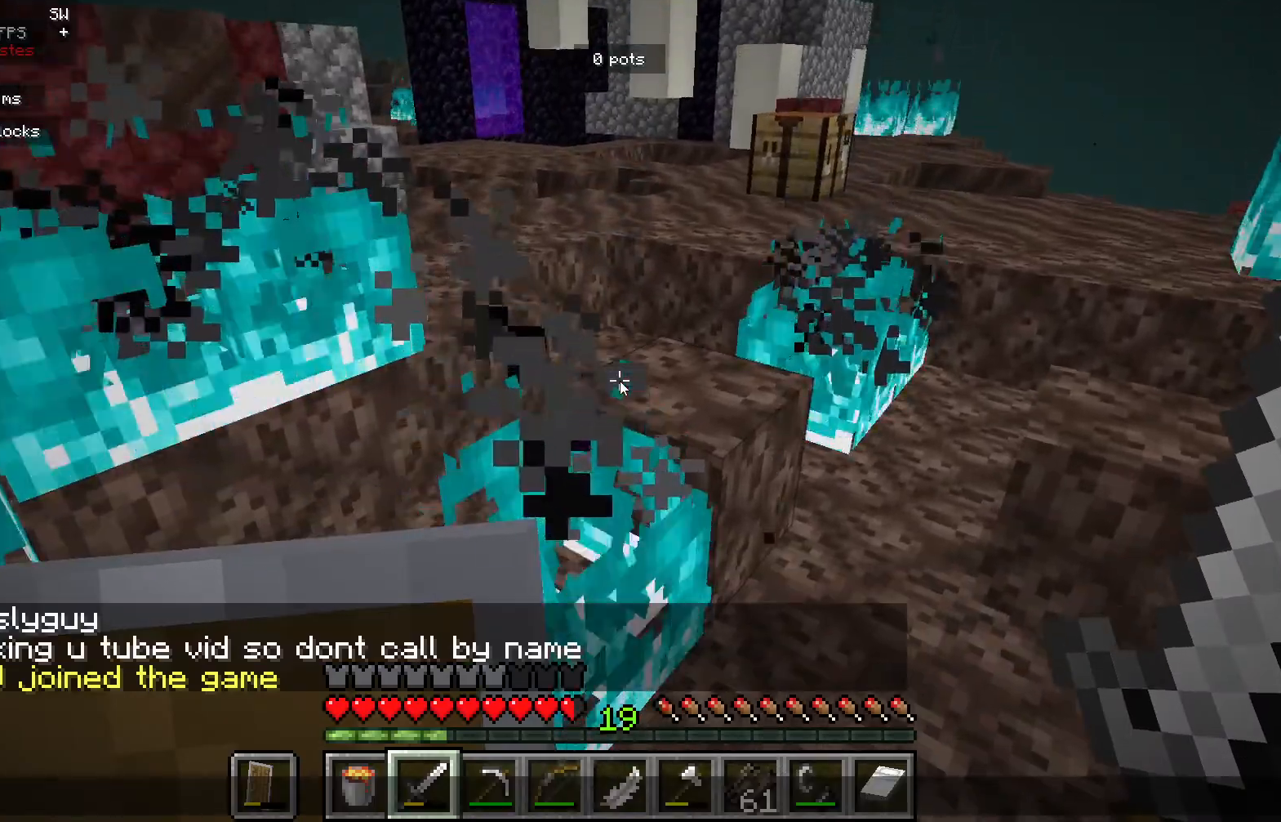
{"keys": [], "mouse": [], "events": []}
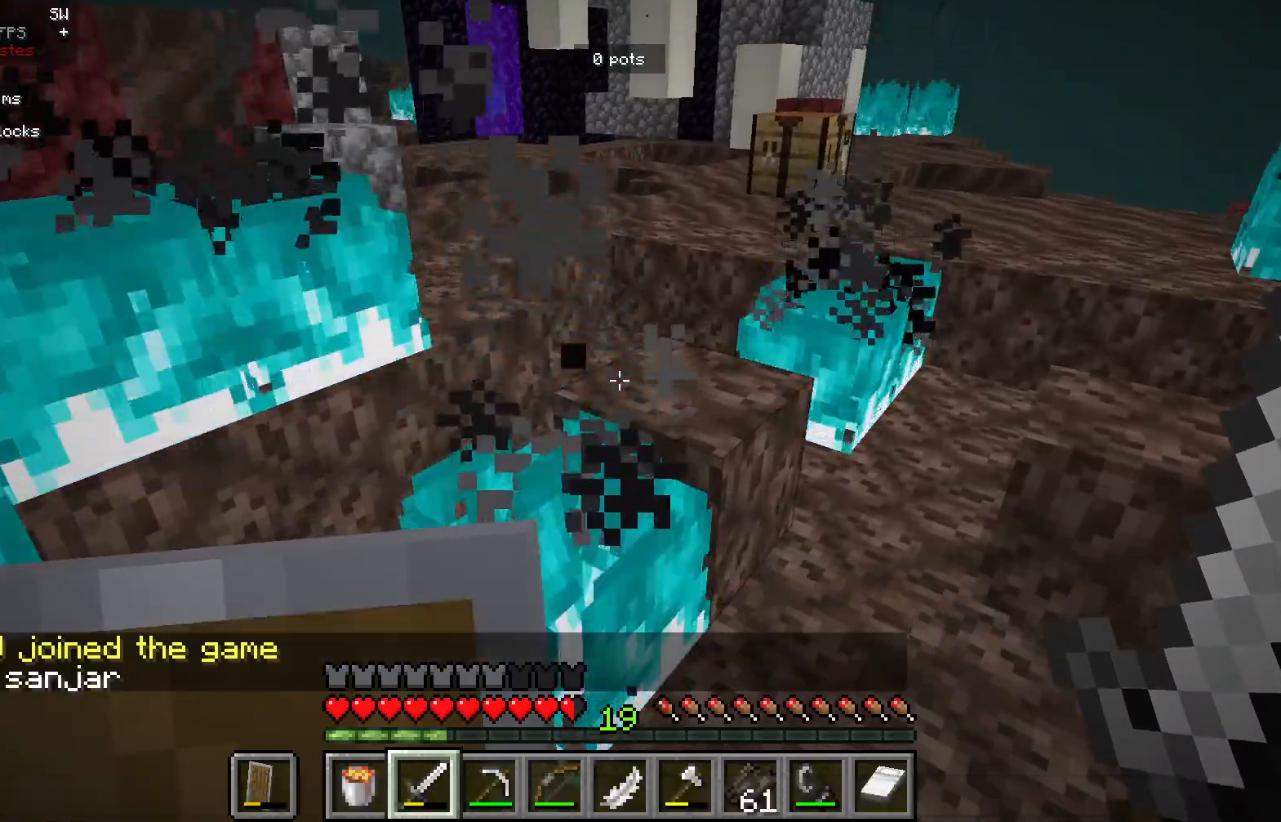
{"keys": ["d"], "mouse": [], "events": [[133, "d", "down"]]}
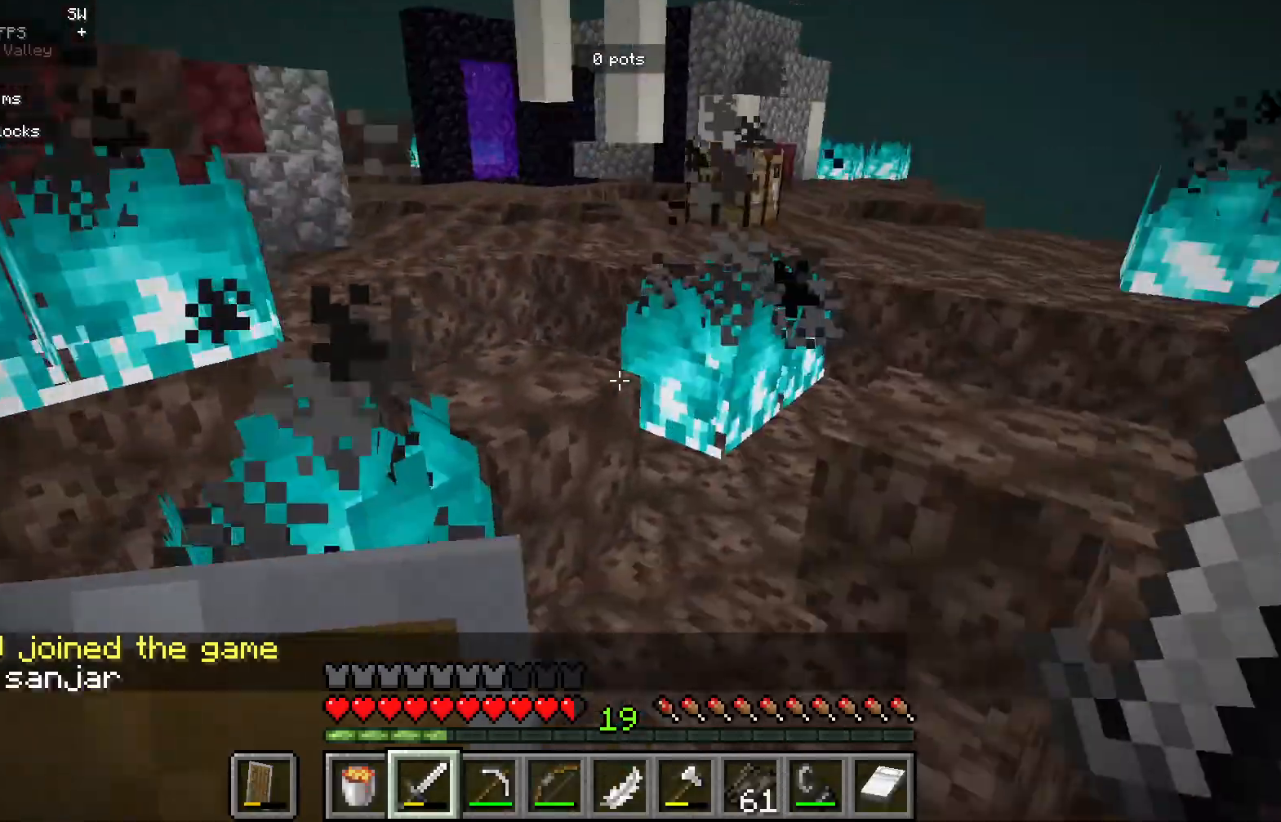
{"keys": [], "mouse": [], "events": [[167, "d", "up"]]}
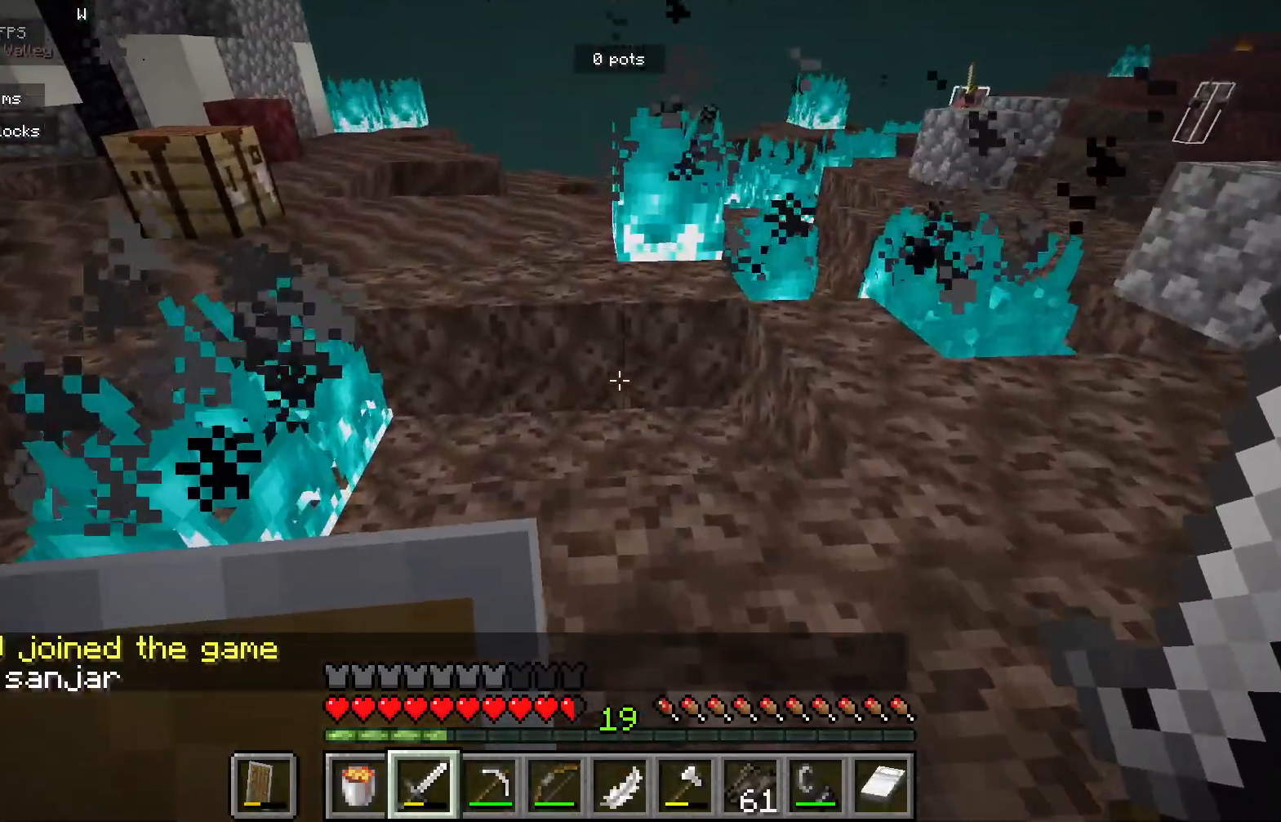
{"keys": [], "mouse": [], "events": []}
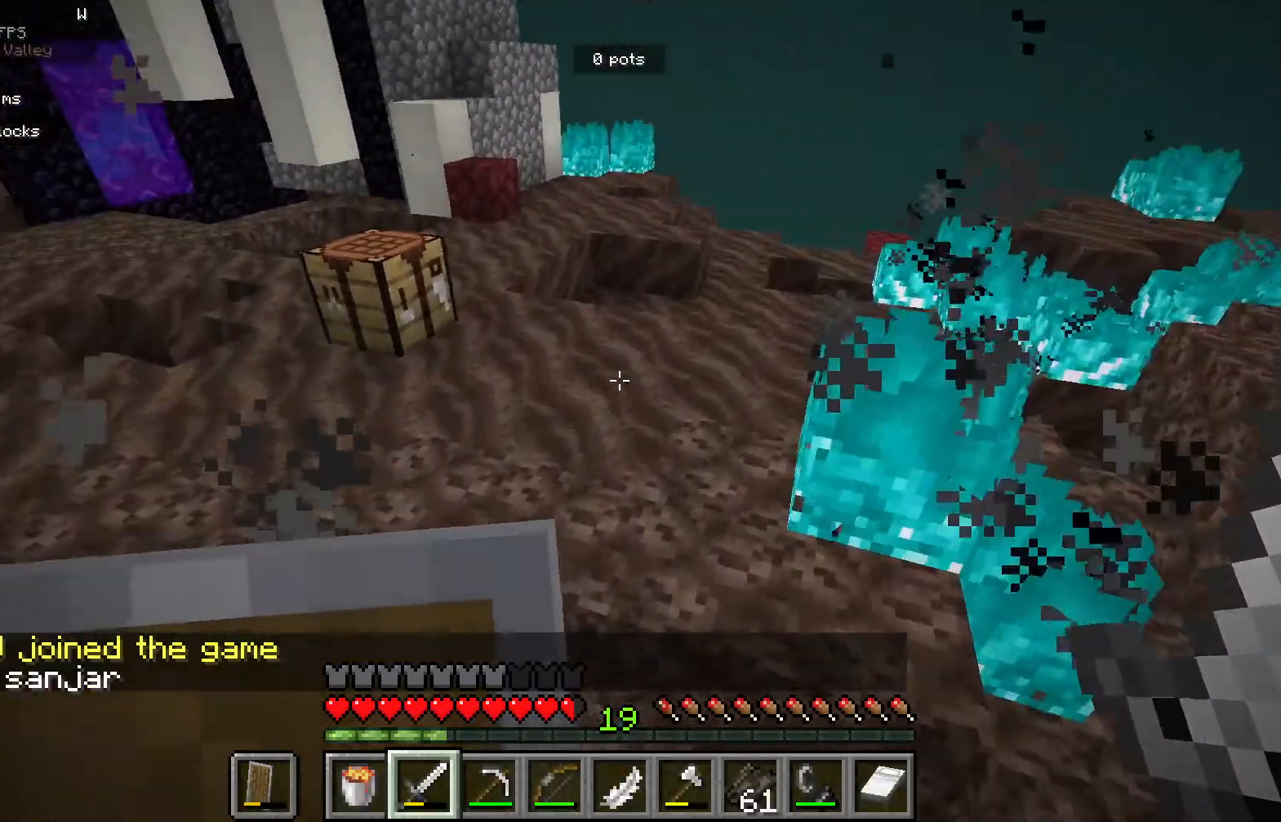
{"keys": [], "mouse": [], "events": []}
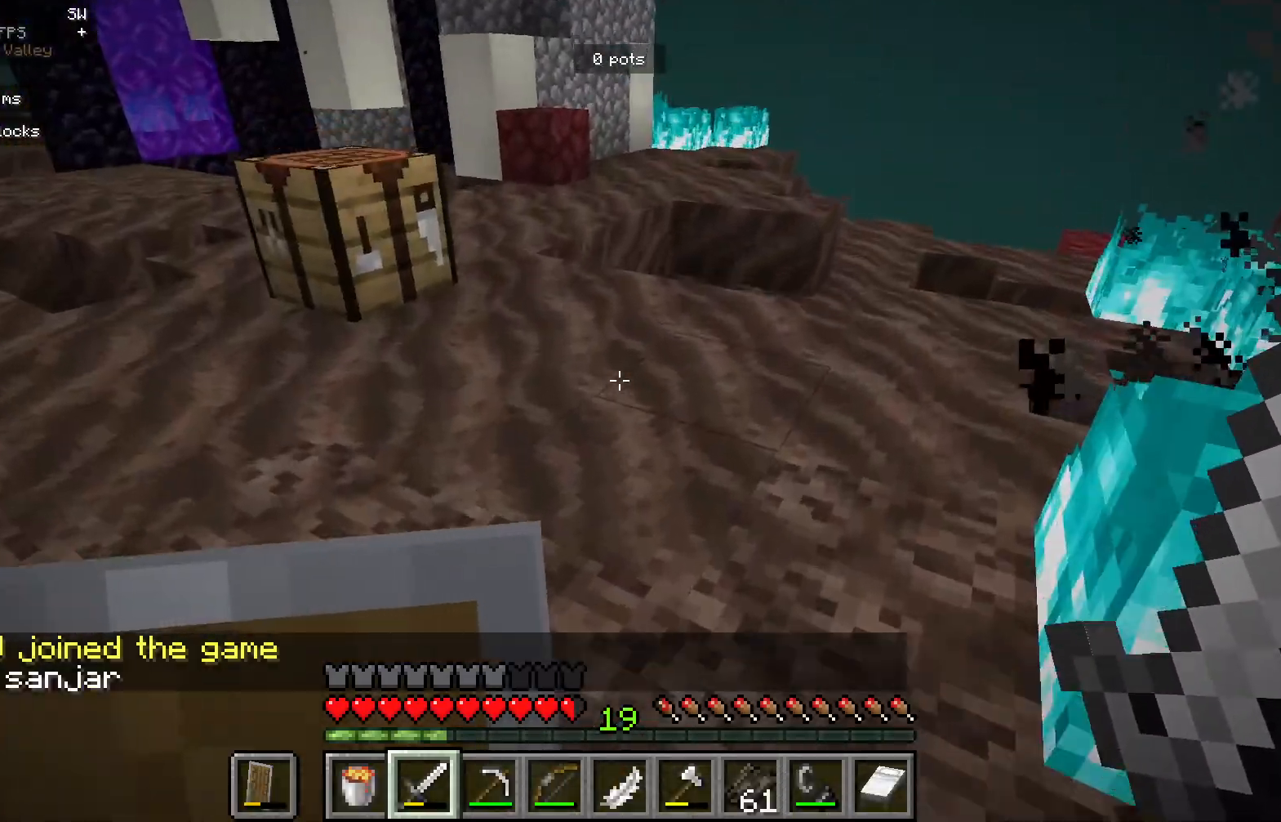
{"keys": [], "mouse": [], "events": []}
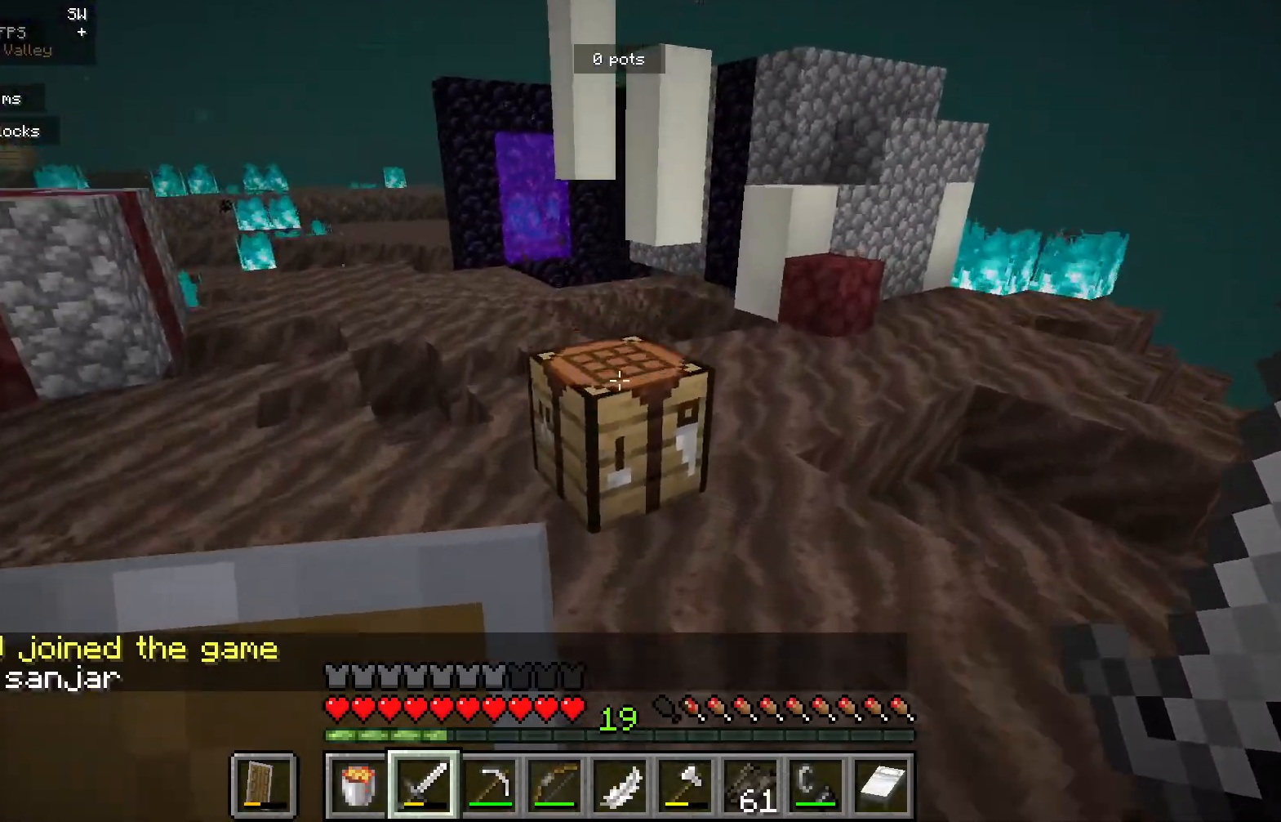
{"keys": [], "mouse": [], "events": []}
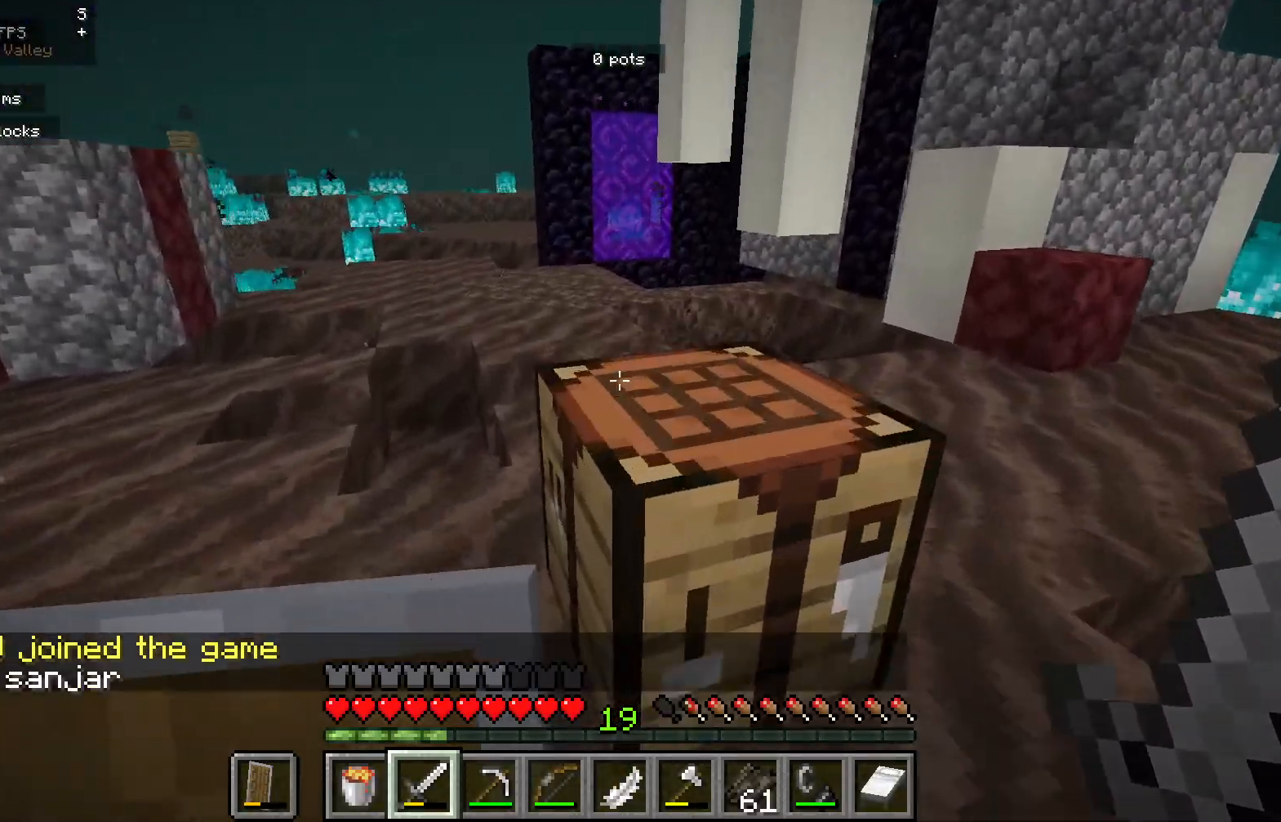
{"keys": [], "mouse": [], "events": []}
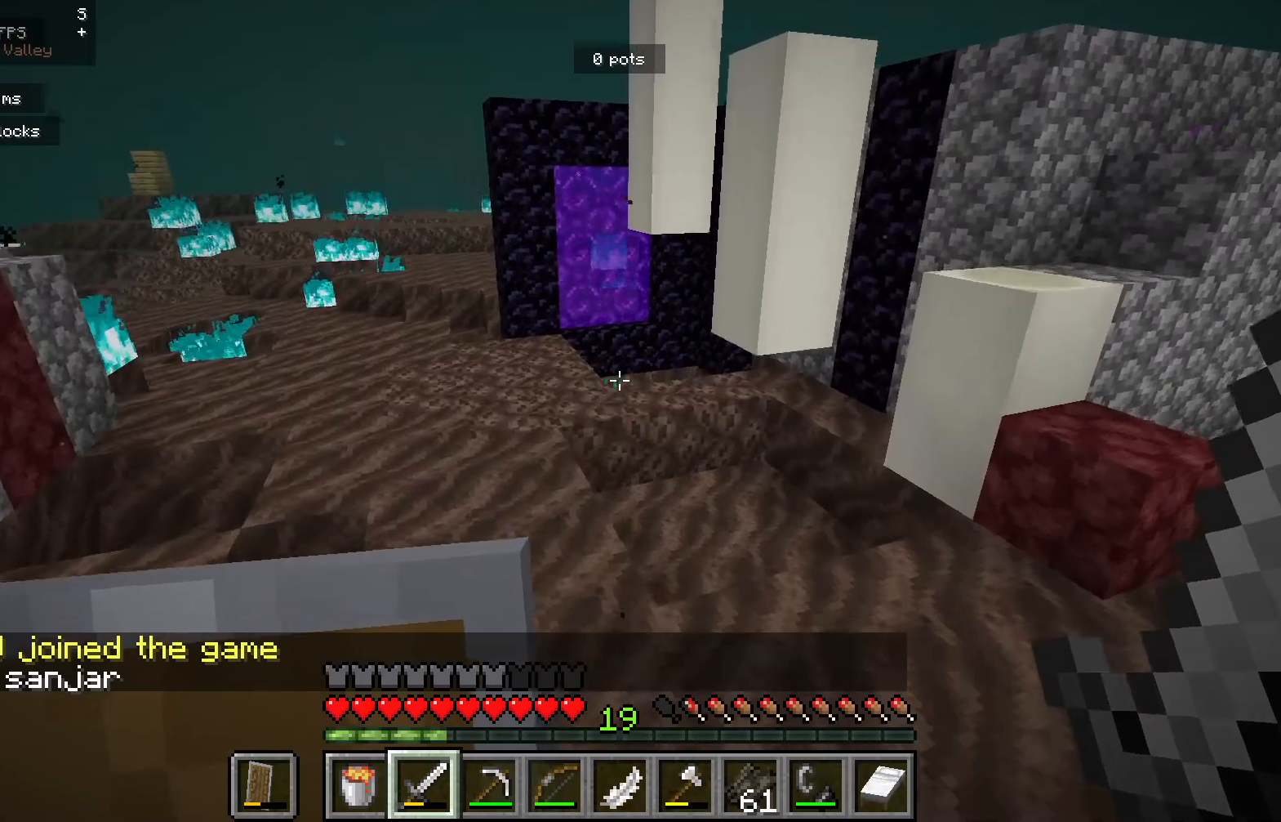
{"keys": [], "mouse": [], "events": []}
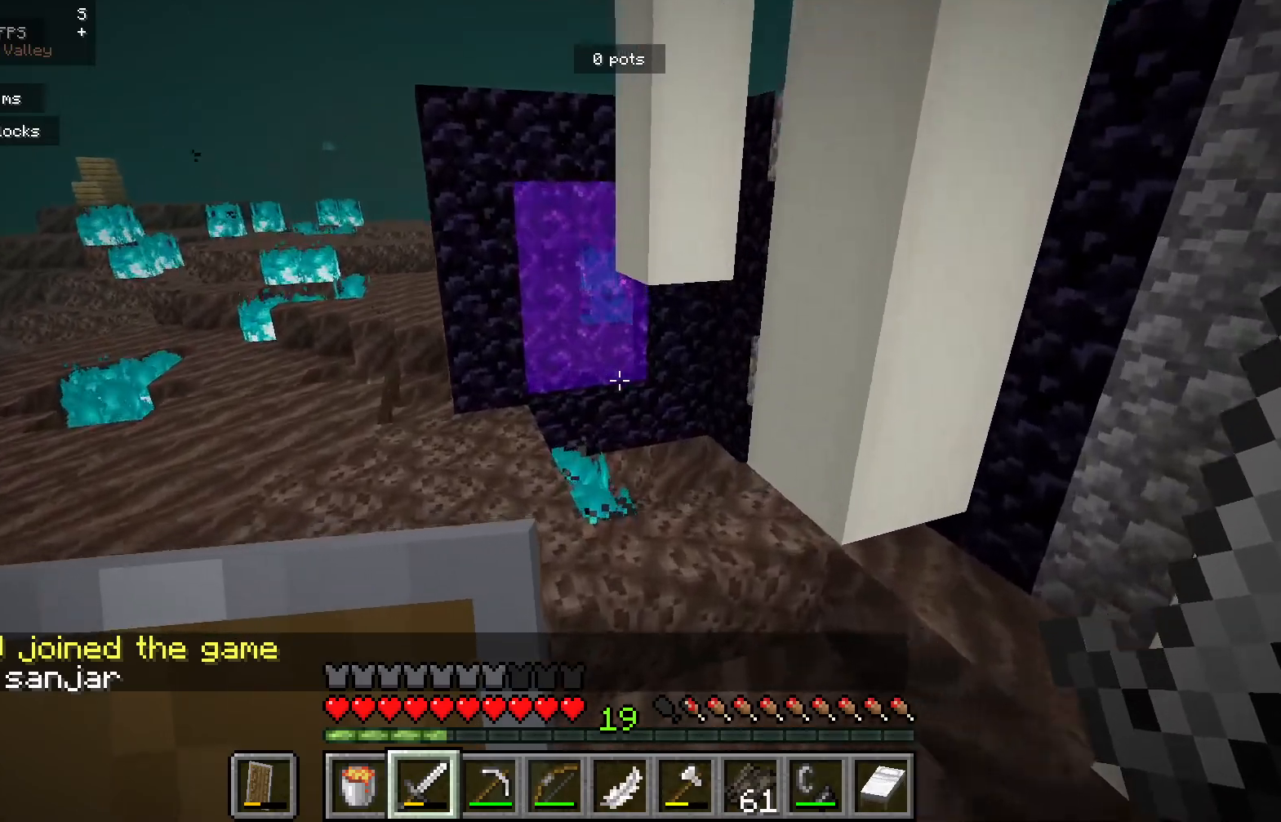
{"keys": ["a"], "mouse": [], "events": [[217, "a", "down"]]}
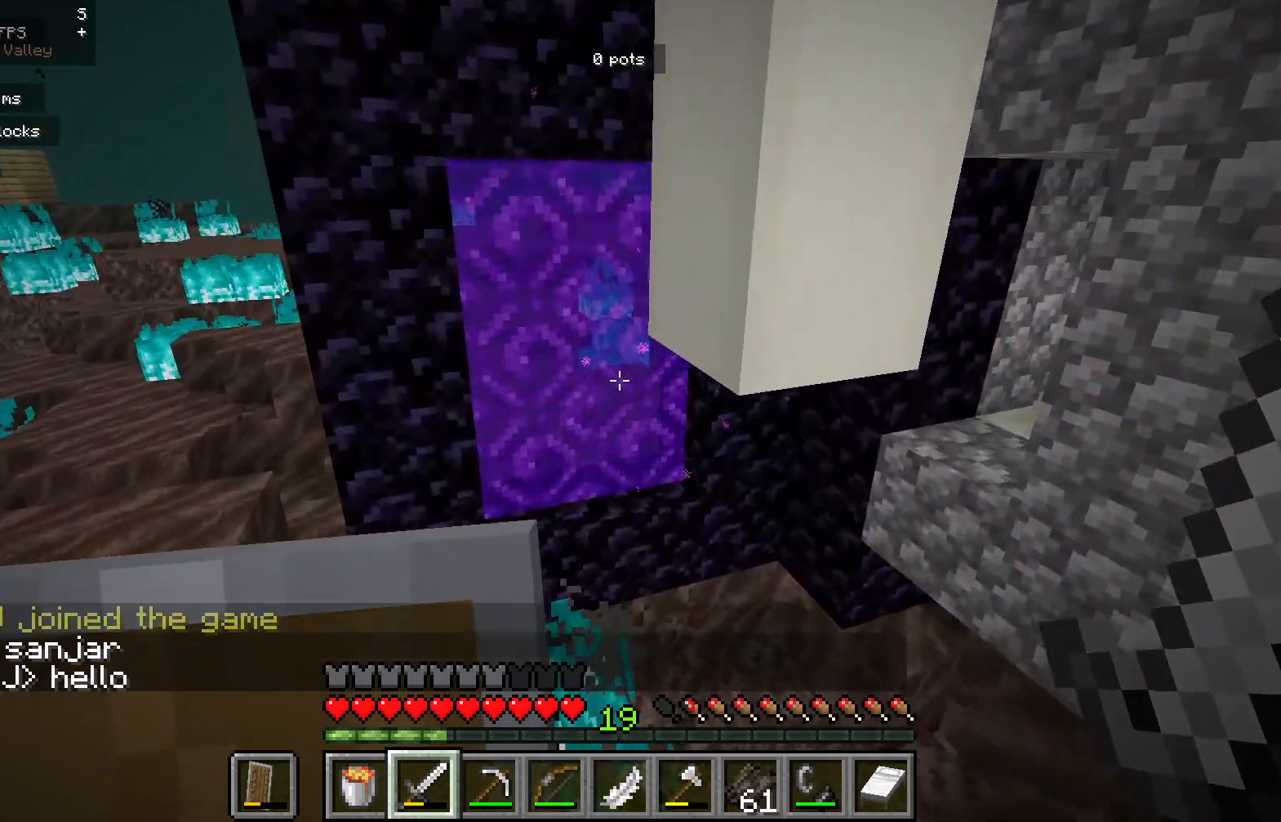
{"keys": [], "mouse": [], "events": [[83, "a", "up"]]}
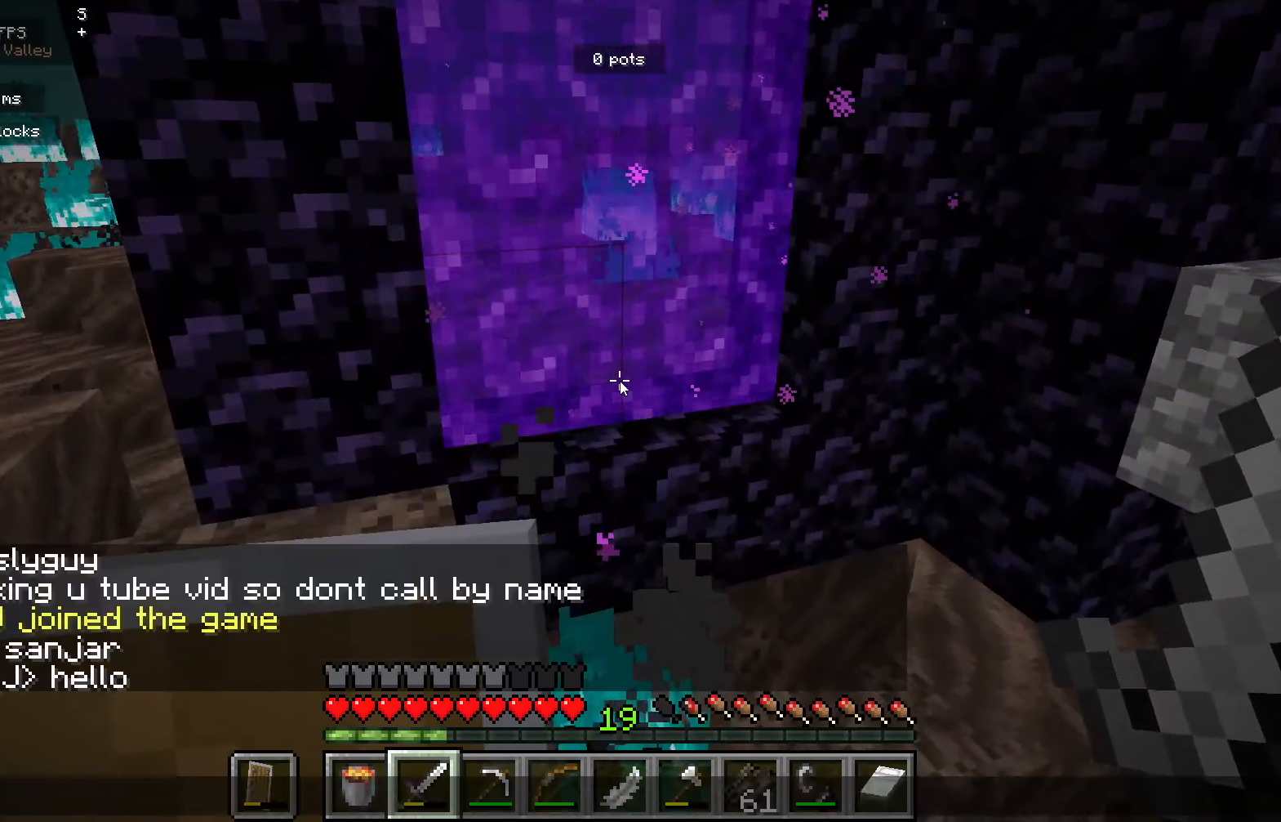
{"keys": [], "mouse": [], "events": []}
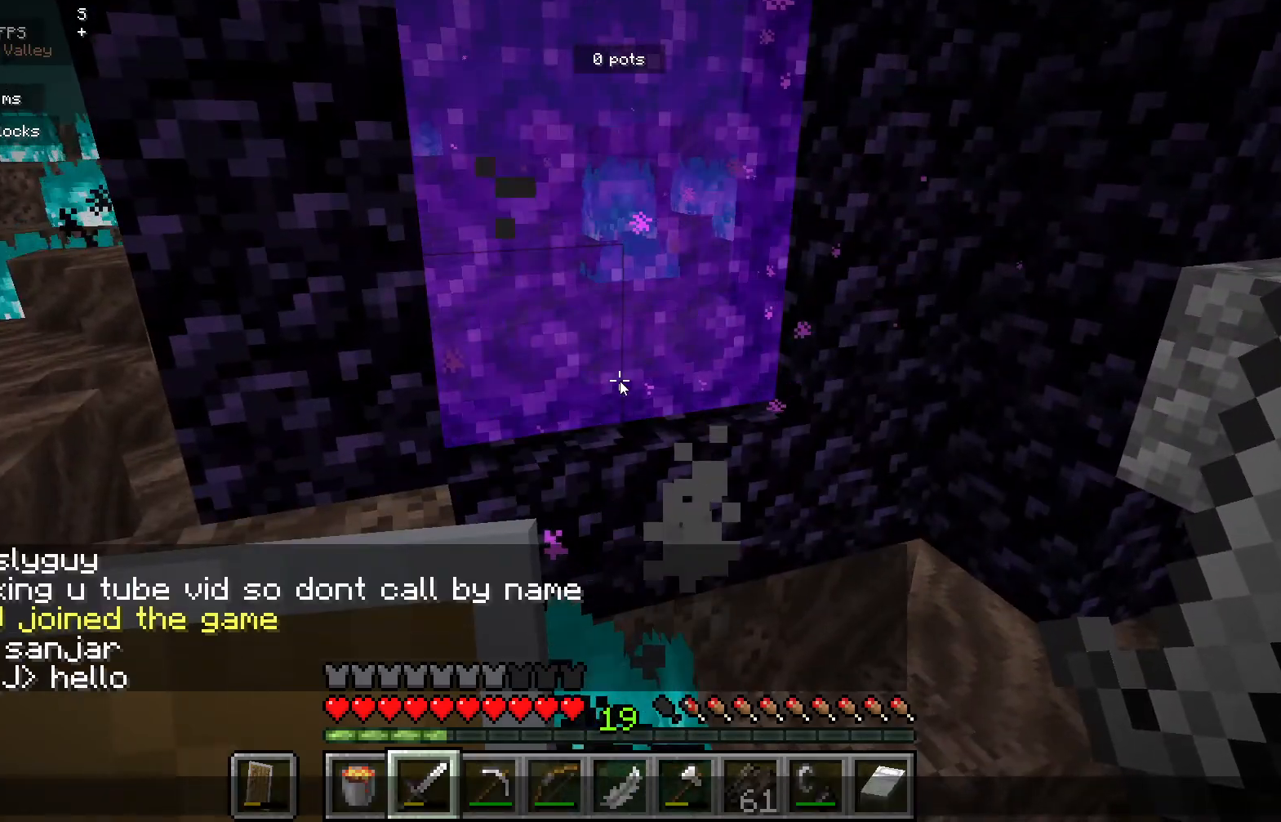
{"keys": [], "mouse": [], "events": []}
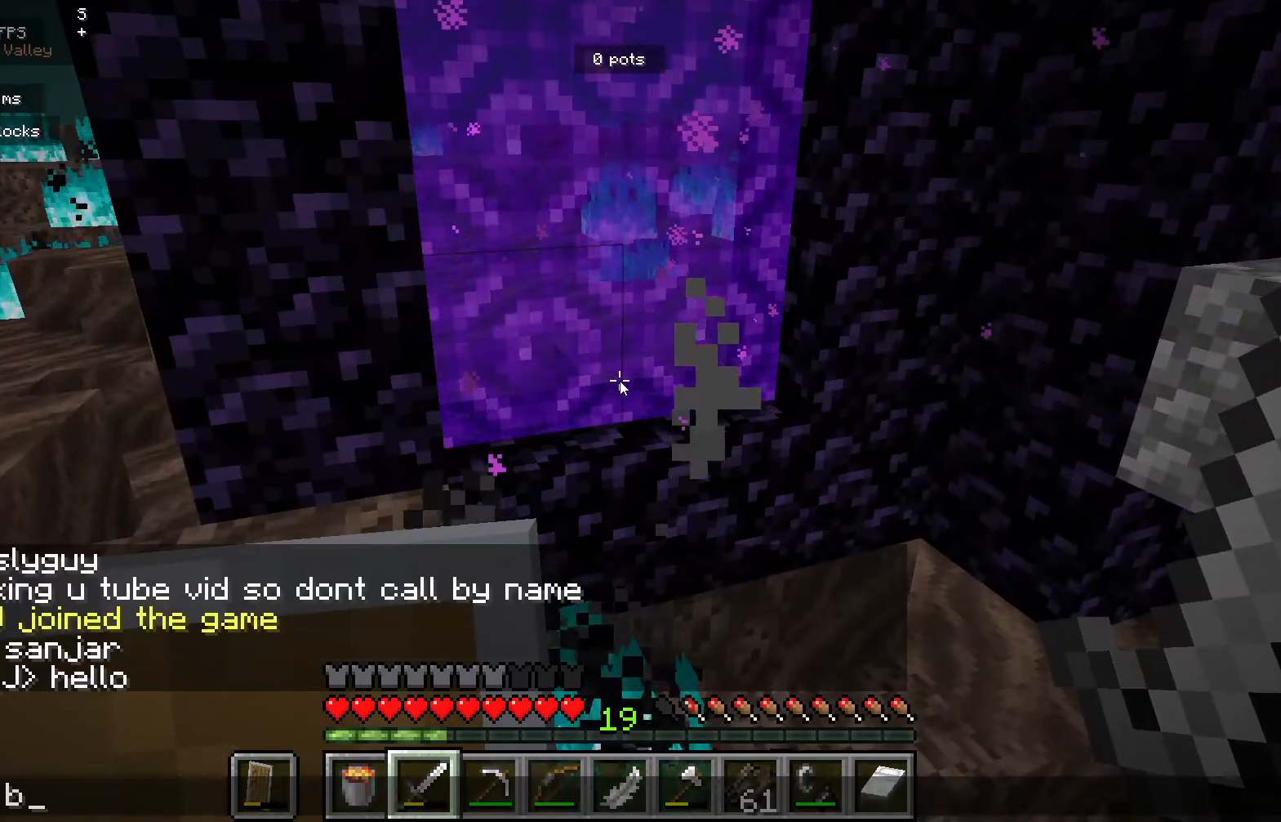
{"keys": [], "mouse": [], "events": []}
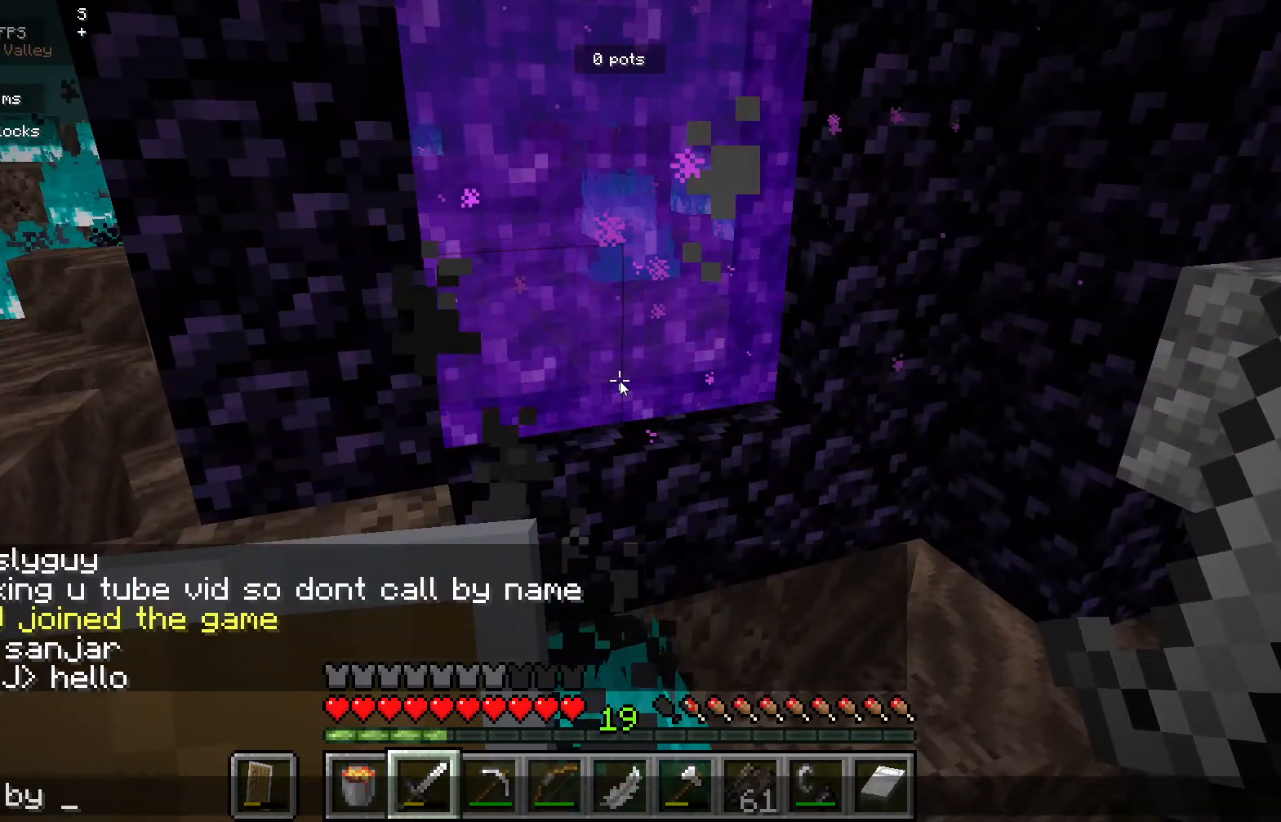
{"keys": [], "mouse": [], "events": []}
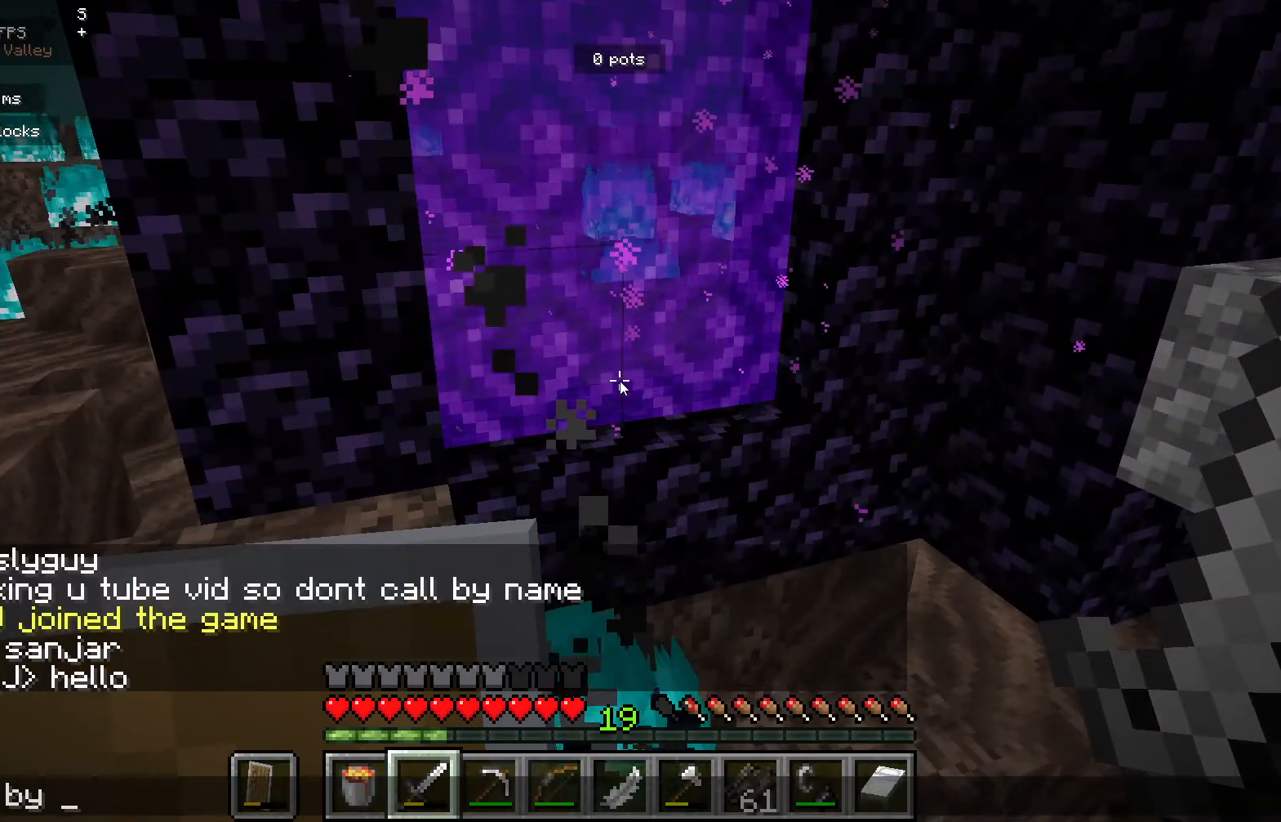
{"keys": [], "mouse": [], "events": []}
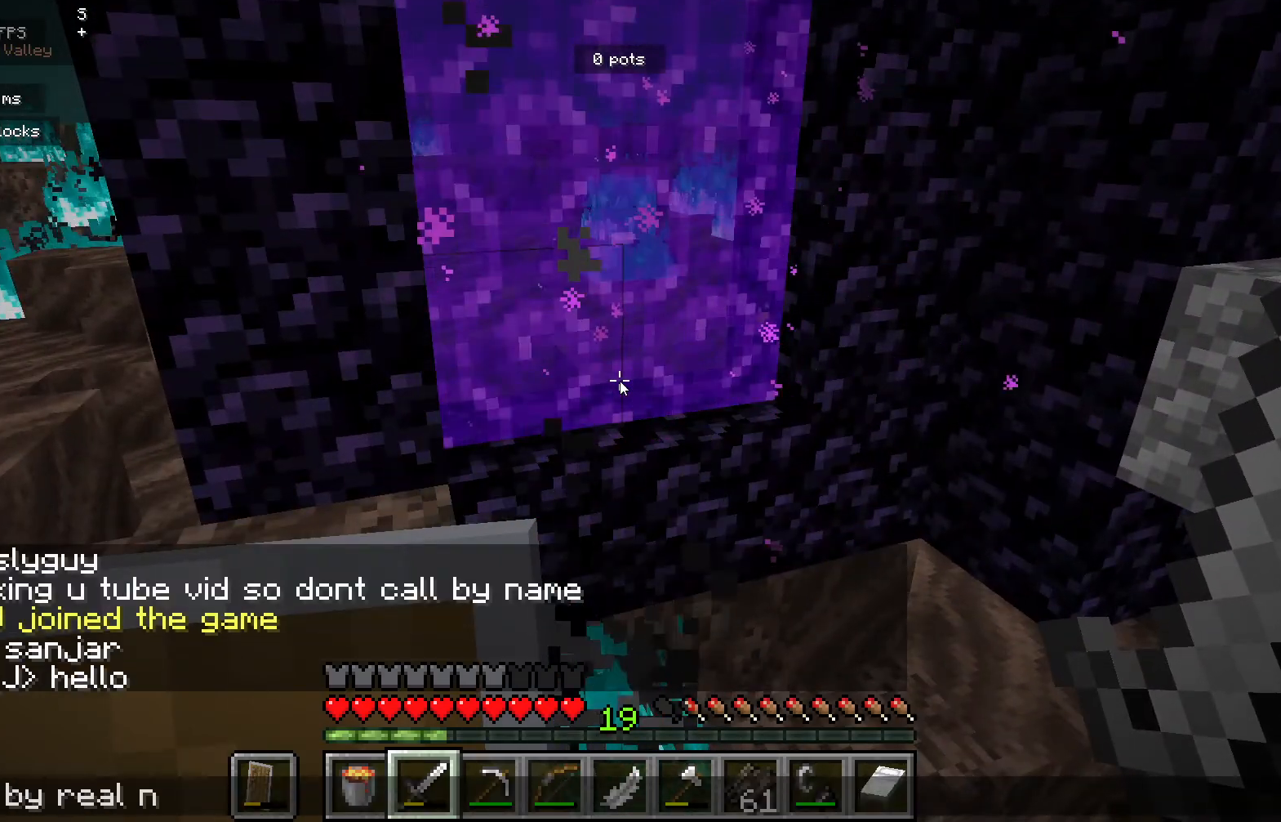
{"keys": [], "mouse": [], "events": []}
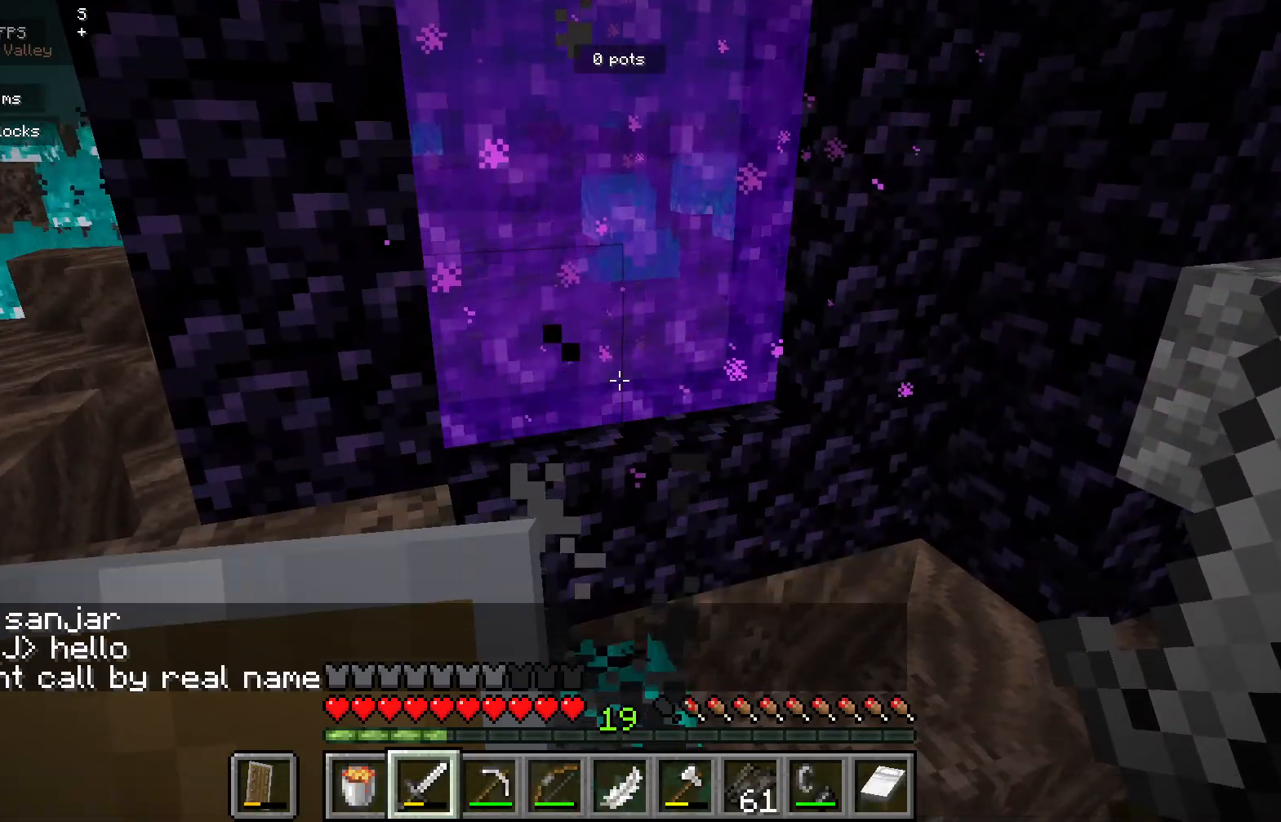
{"keys": [], "mouse": [], "events": [[17, "a", "down"], [367, "a", "up"]]}
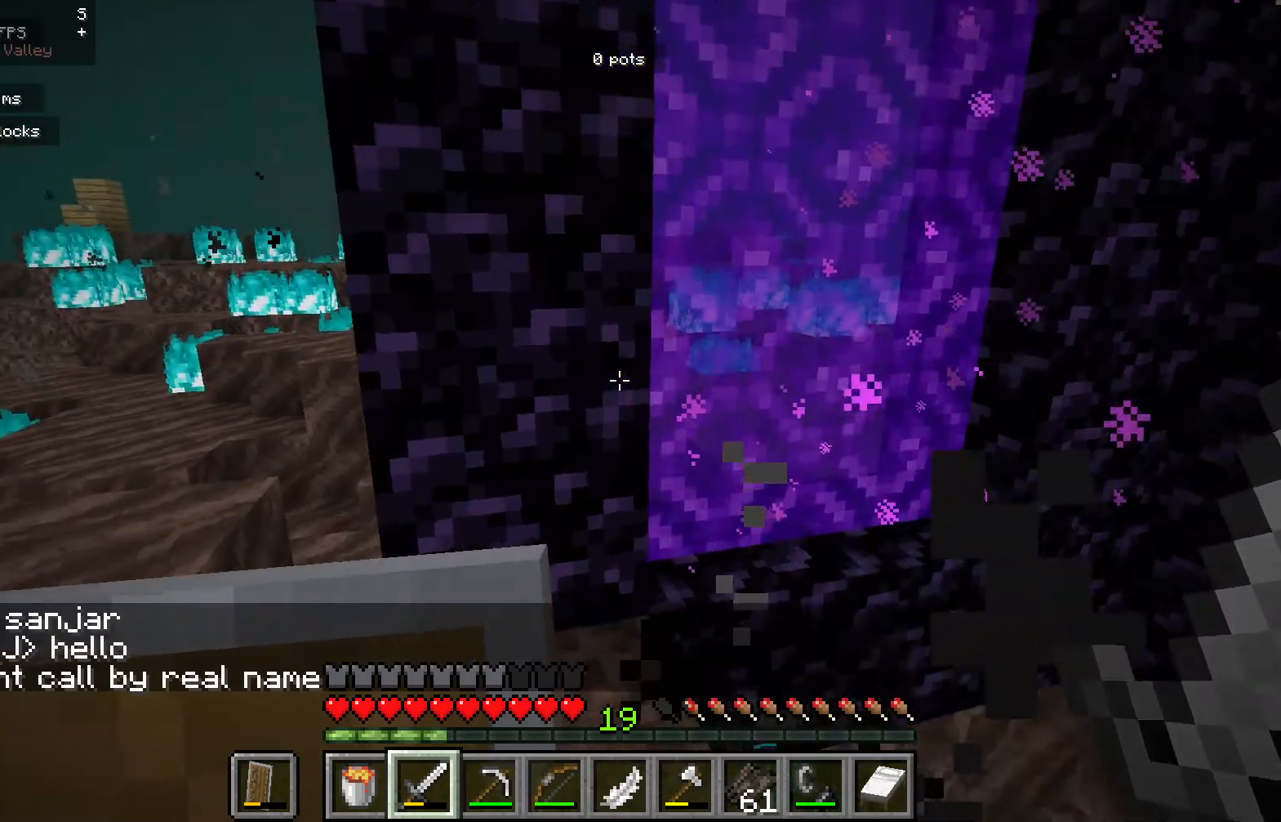
{"keys": [], "mouse": [], "events": []}
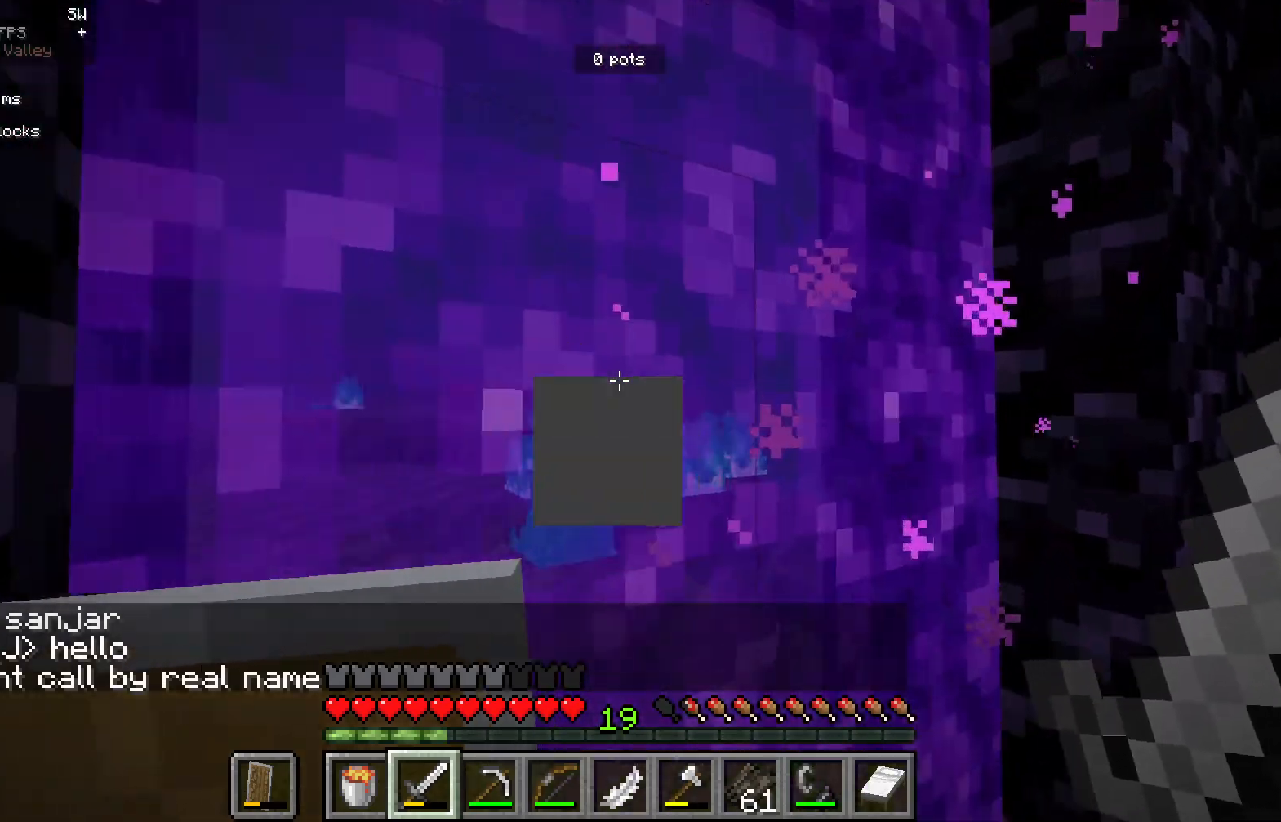
{"keys": [], "mouse": [], "events": [[200, "a", "down"], [350, "a", "up"]]}
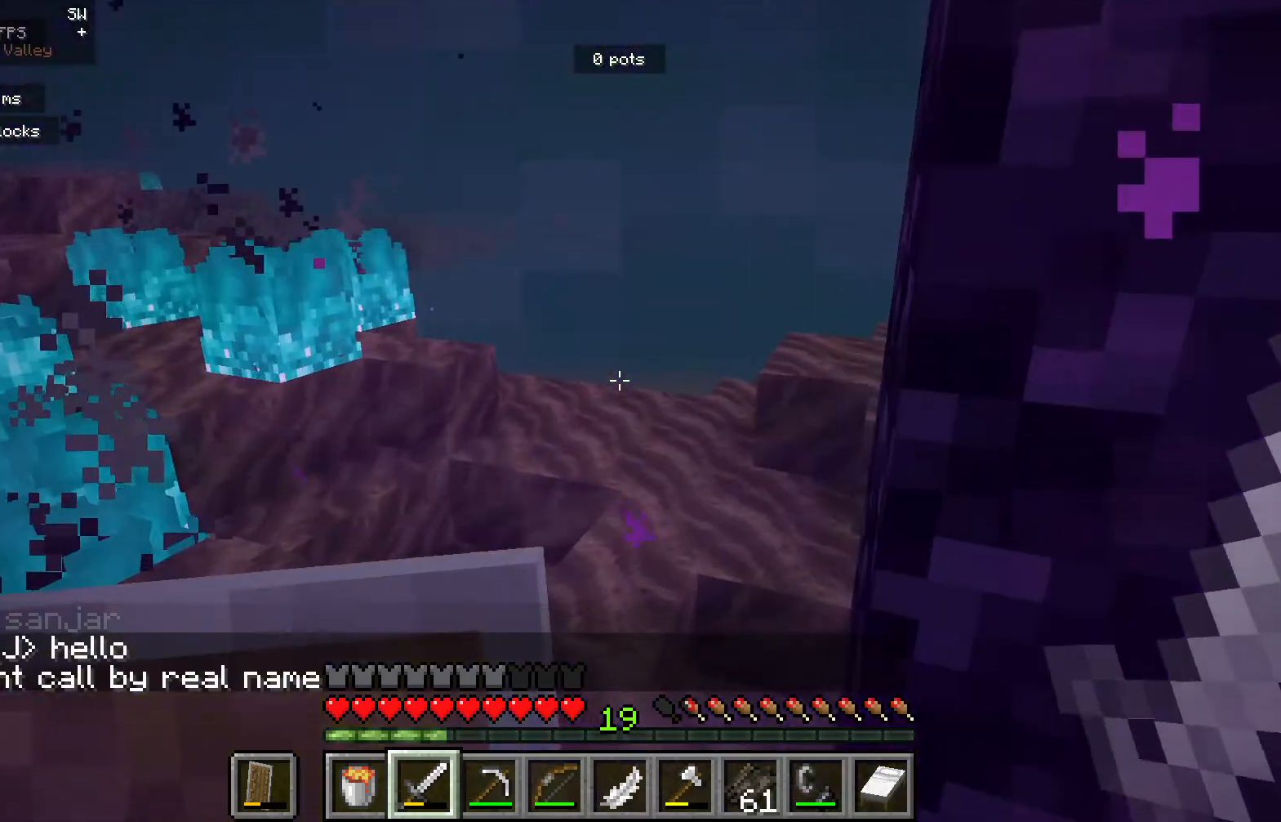
{"keys": [], "mouse": [], "events": []}
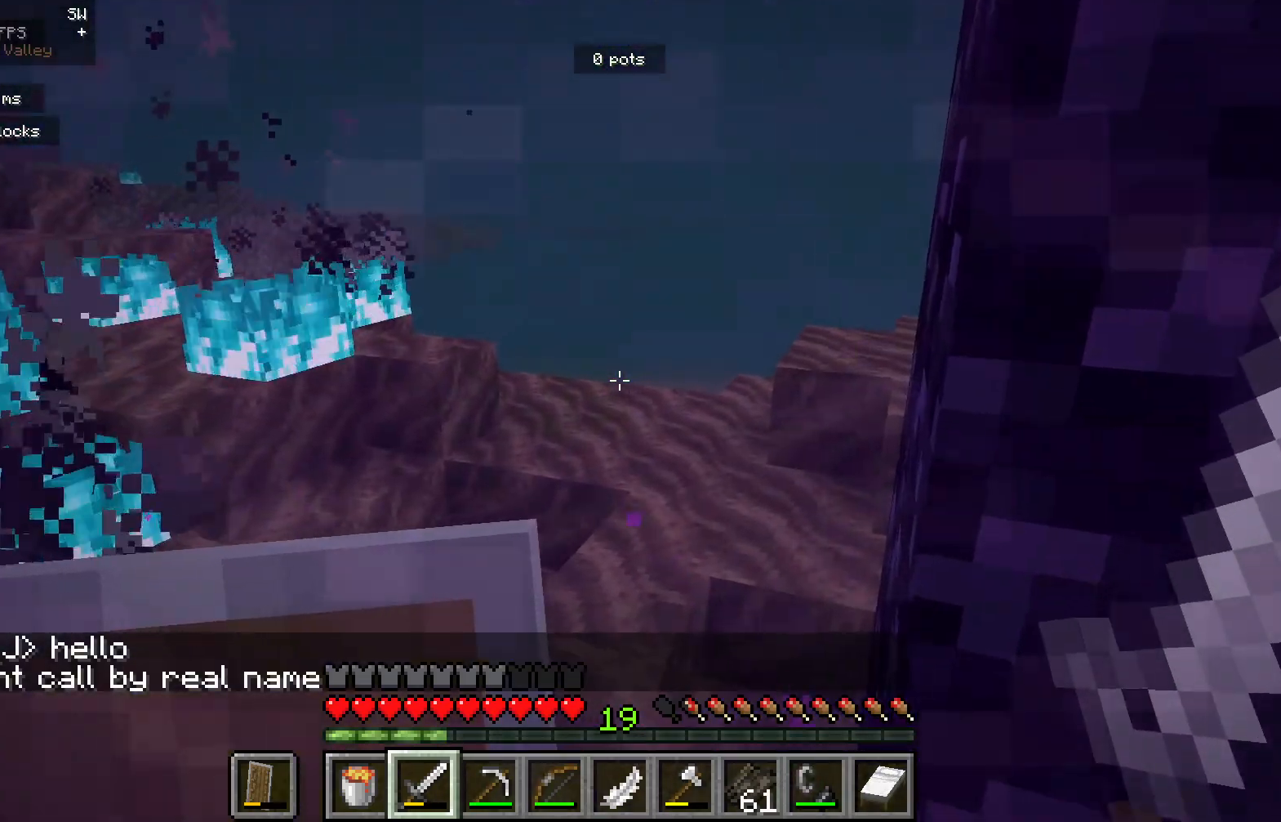
{"keys": [], "mouse": [], "events": []}
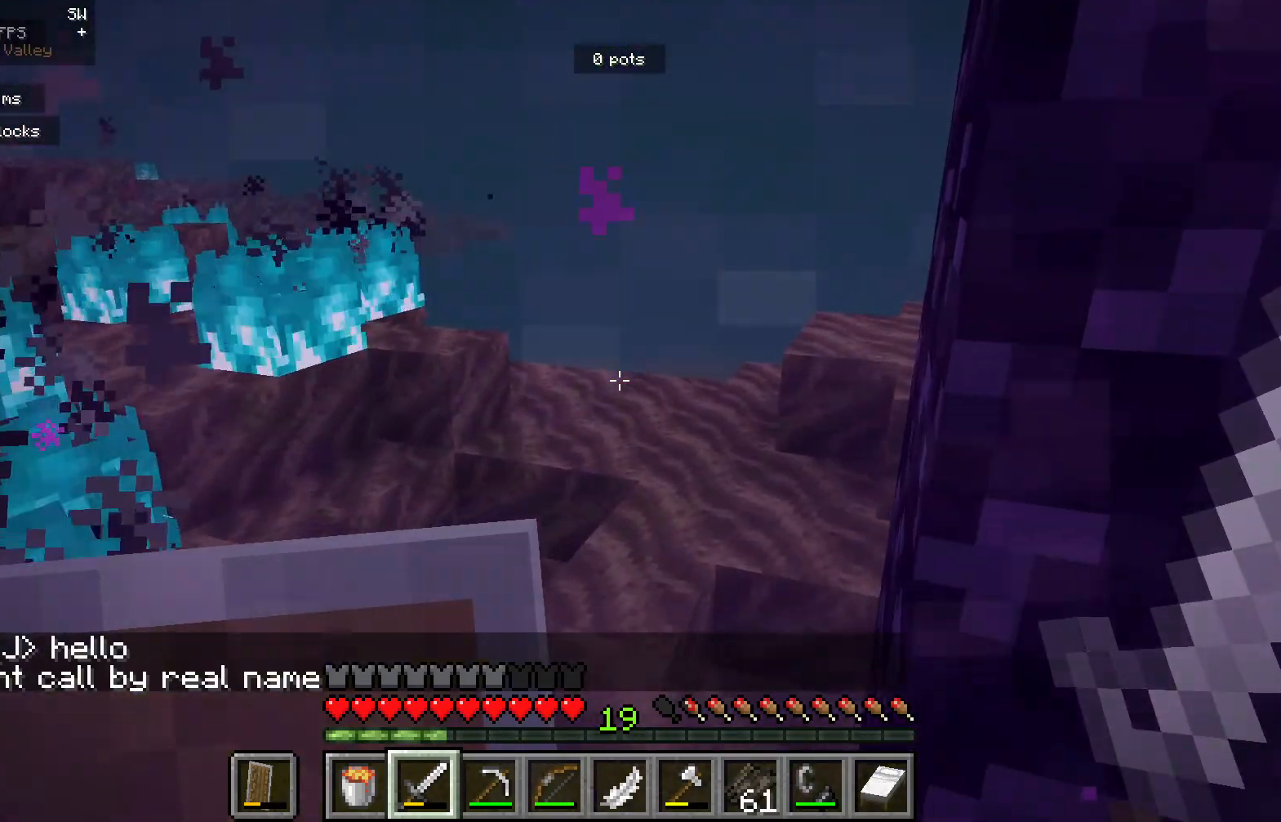
{"keys": ["d"], "mouse": [], "events": [[433, "d", "down"]]}